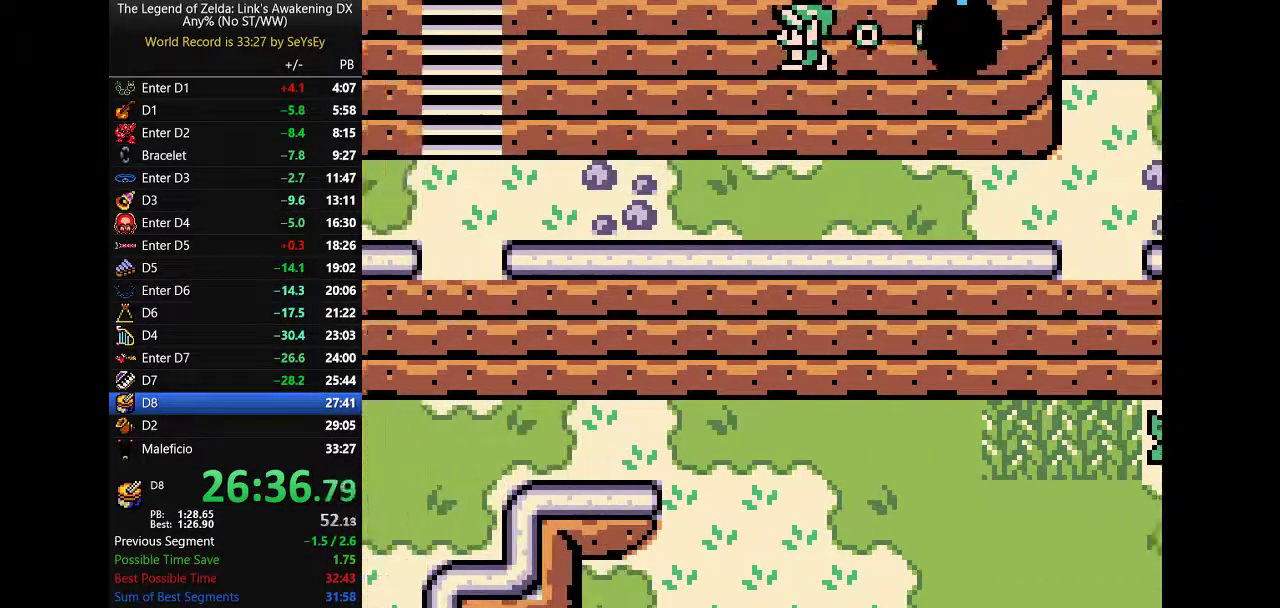
Gameplay with a controller (Nintendo layout); each line is a JSON object with the inputs held at the frame after it. "events" lists button and stick changes between this image and that frame as [ms after this image, input, new state], when the widget could be followed in between. Not read: L3 R3.
{"buttons": ["B", "DPAD_UP", "DPAD_LEFT"], "events": []}
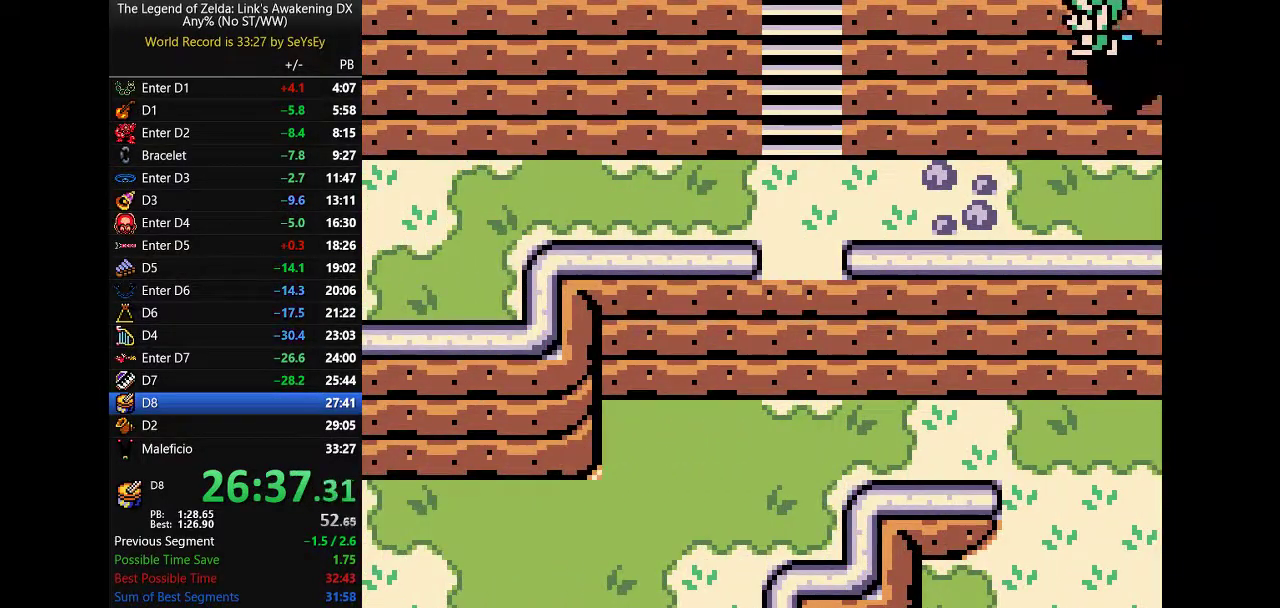
{"buttons": ["B", "DPAD_UP", "DPAD_LEFT"], "events": []}
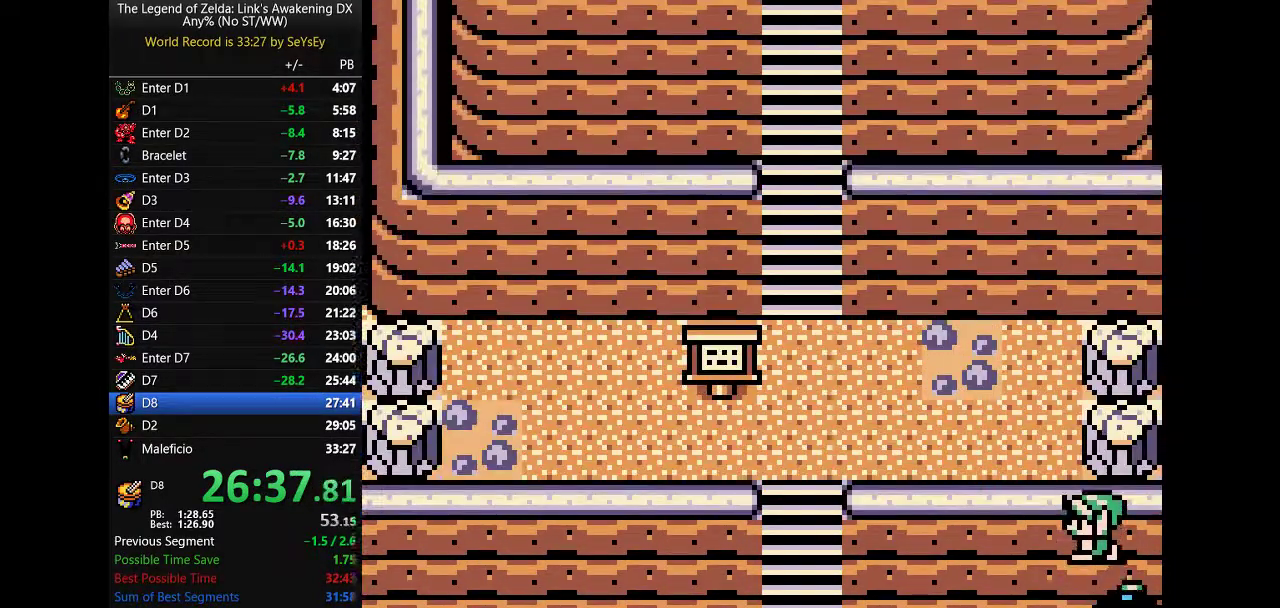
{"buttons": ["B", "DPAD_UP", "DPAD_LEFT"], "events": []}
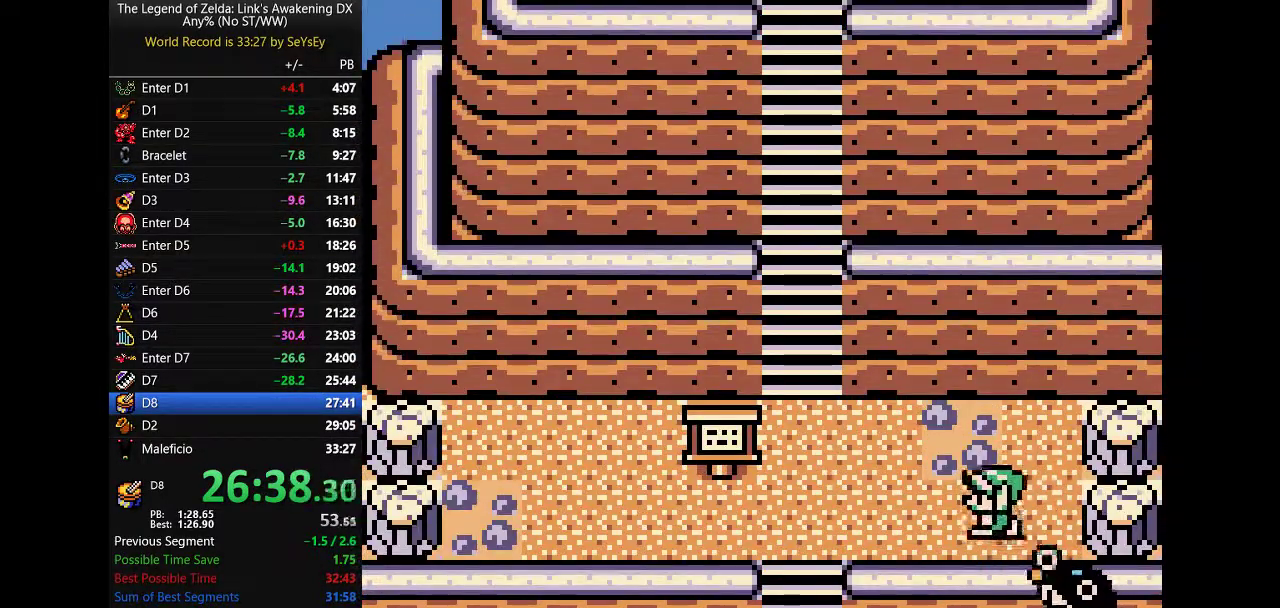
{"buttons": ["B", "DPAD_UP", "DPAD_LEFT"], "events": []}
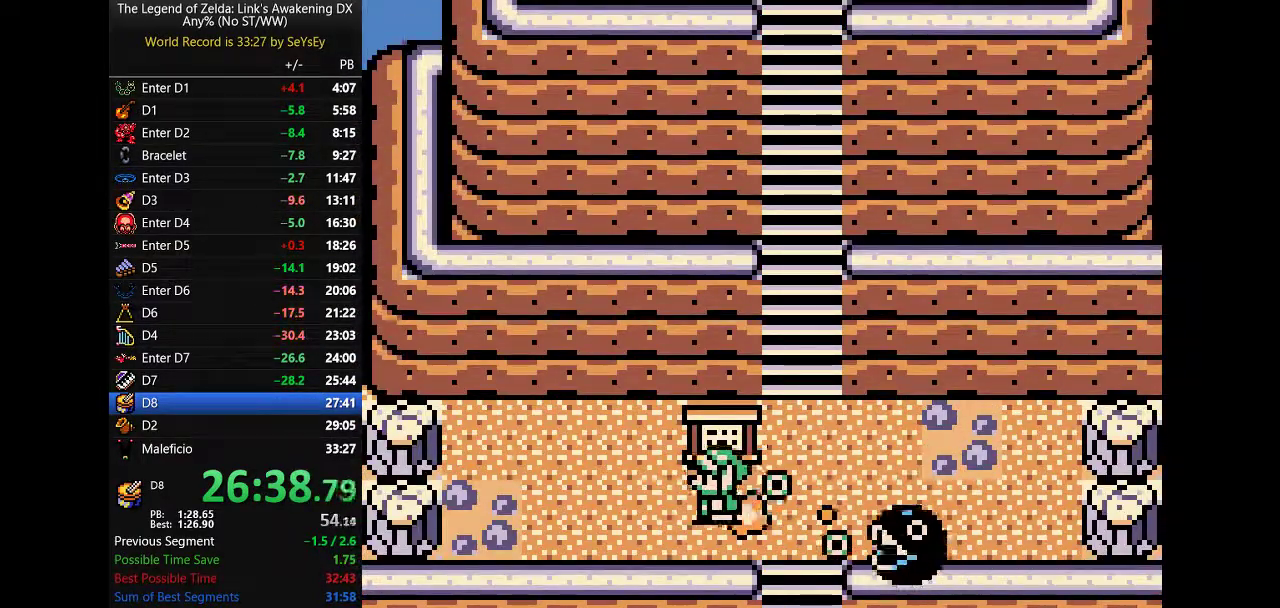
{"buttons": ["B", "DPAD_UP", "DPAD_LEFT"], "events": []}
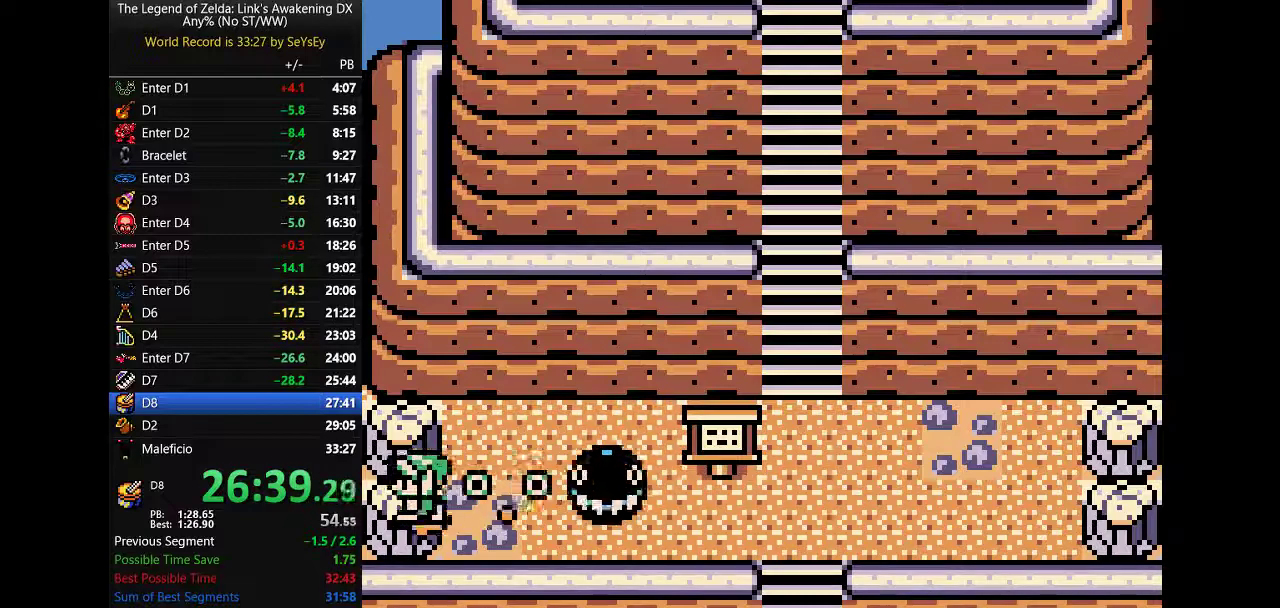
{"buttons": ["B", "DPAD_UP", "DPAD_LEFT"], "events": []}
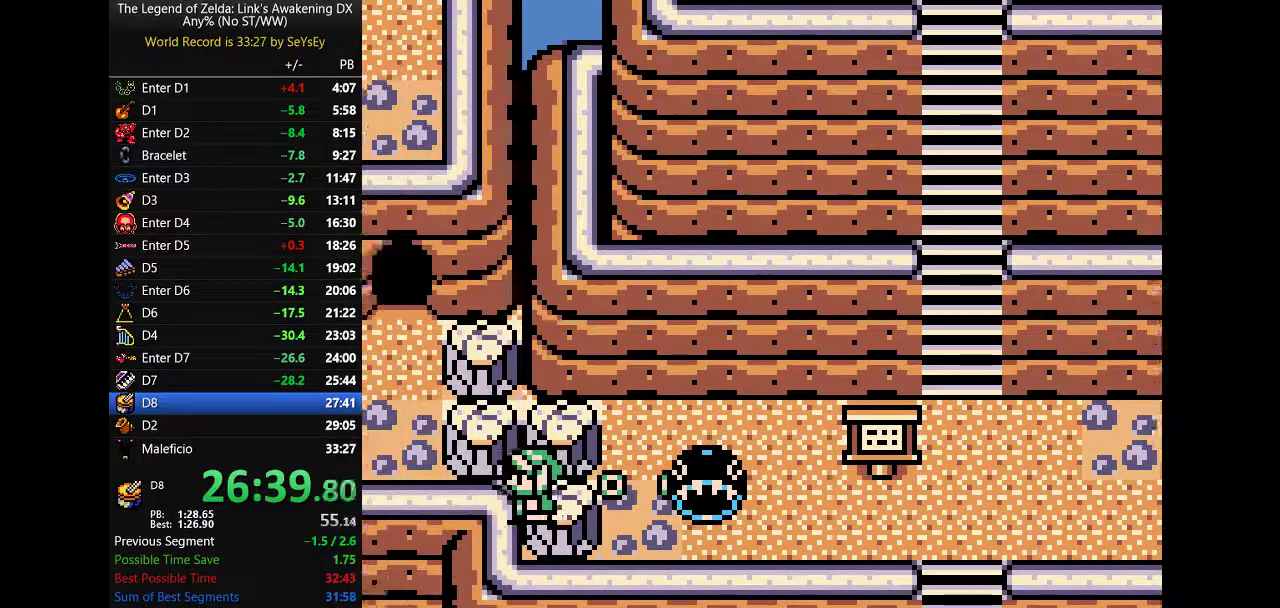
{"buttons": ["B", "DPAD_UP", "DPAD_LEFT"], "events": []}
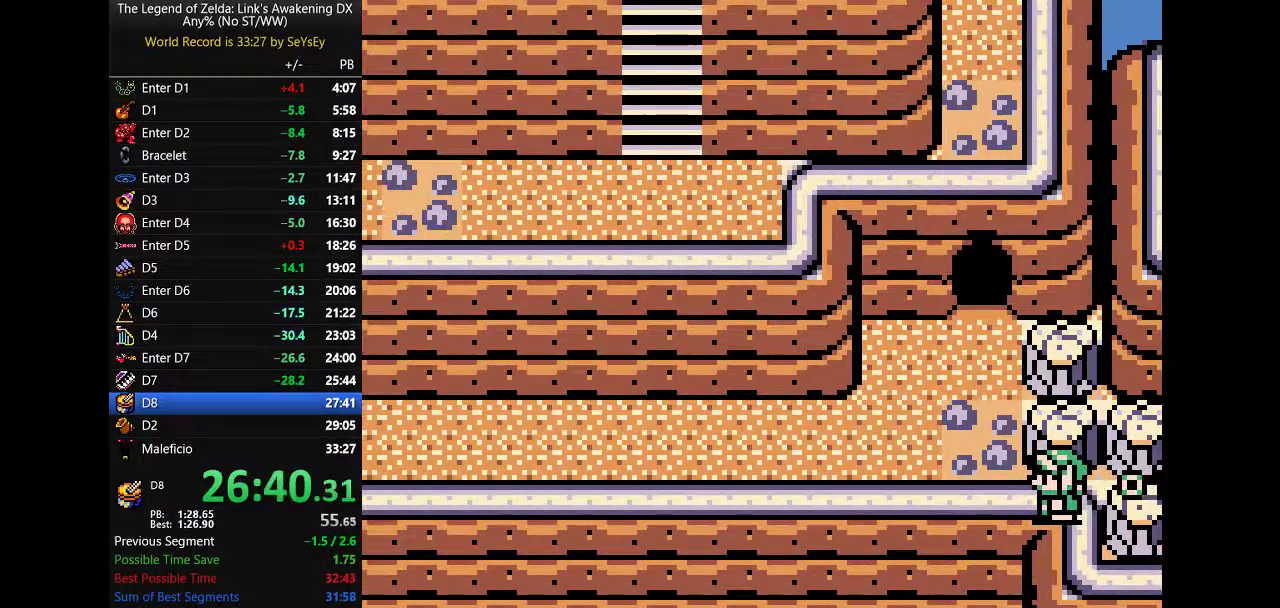
{"buttons": ["B", "DPAD_UP", "DPAD_LEFT"], "events": []}
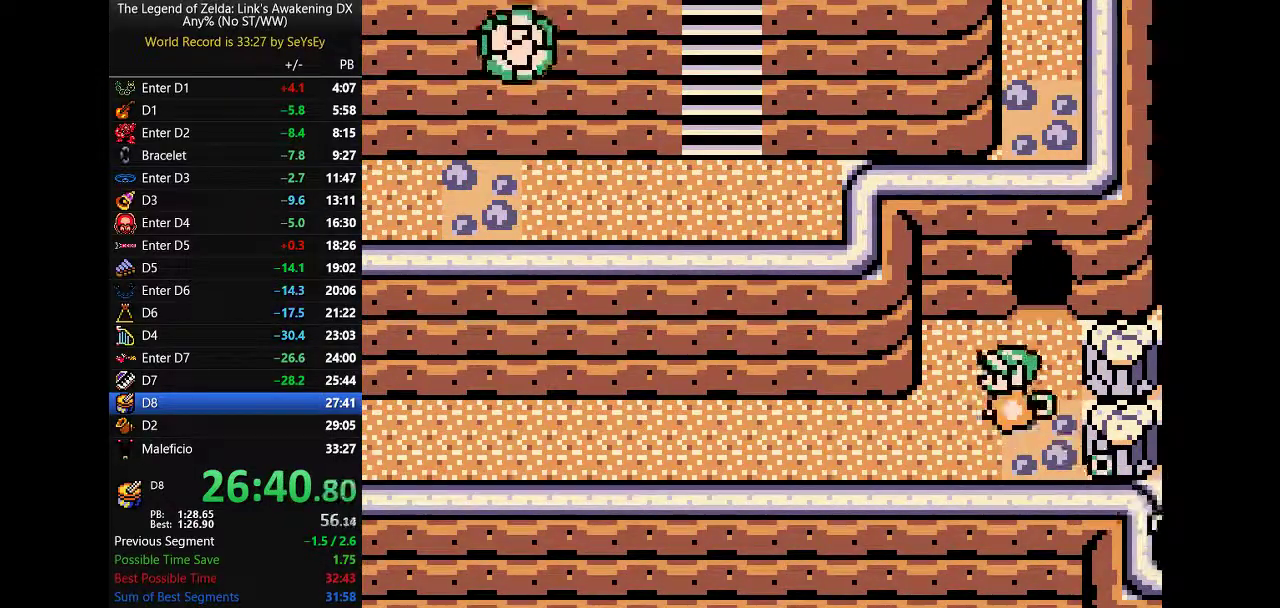
{"buttons": ["B", "DPAD_UP", "DPAD_LEFT"], "events": []}
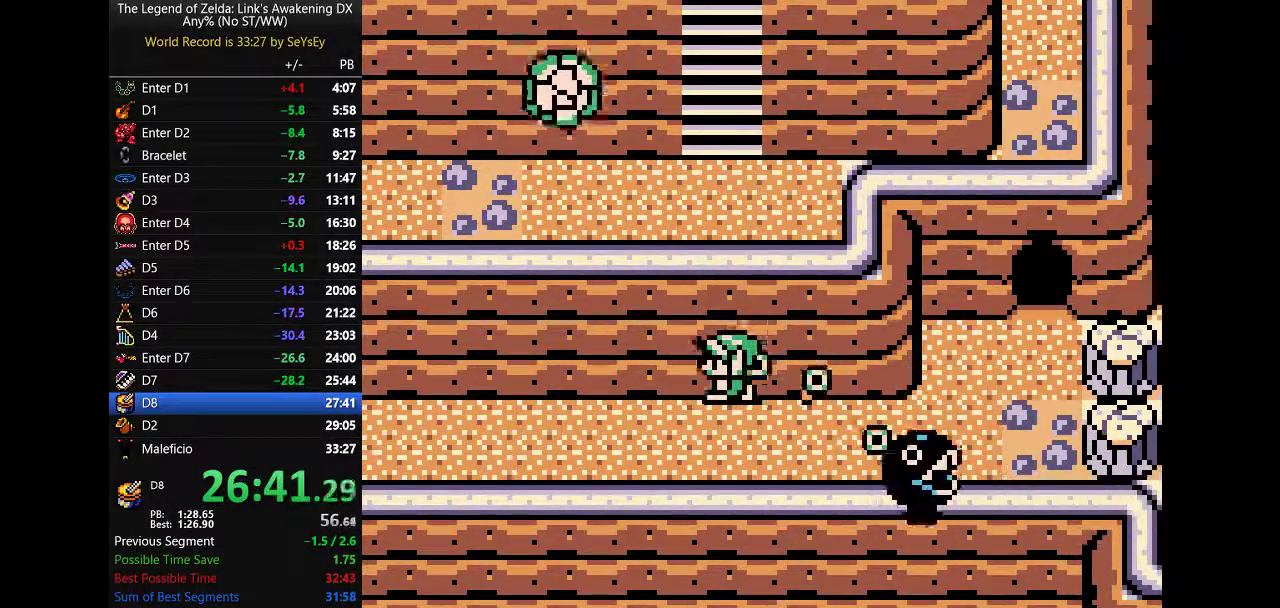
{"buttons": ["B", "DPAD_UP", "DPAD_LEFT"], "events": []}
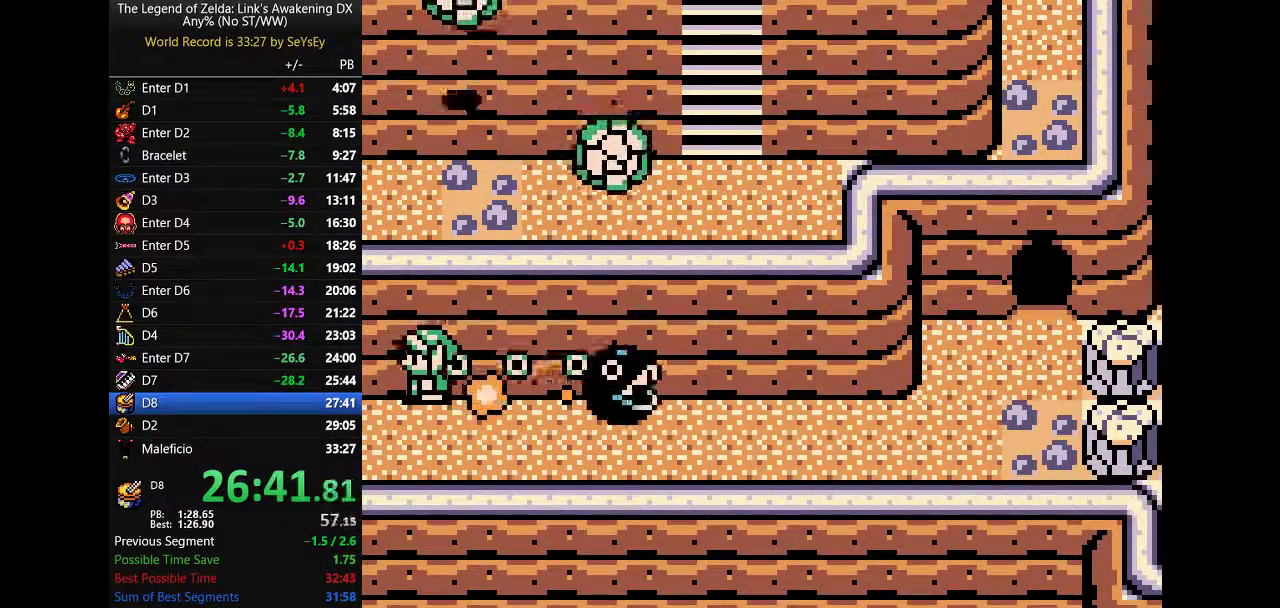
{"buttons": ["B", "DPAD_UP", "DPAD_LEFT"], "events": []}
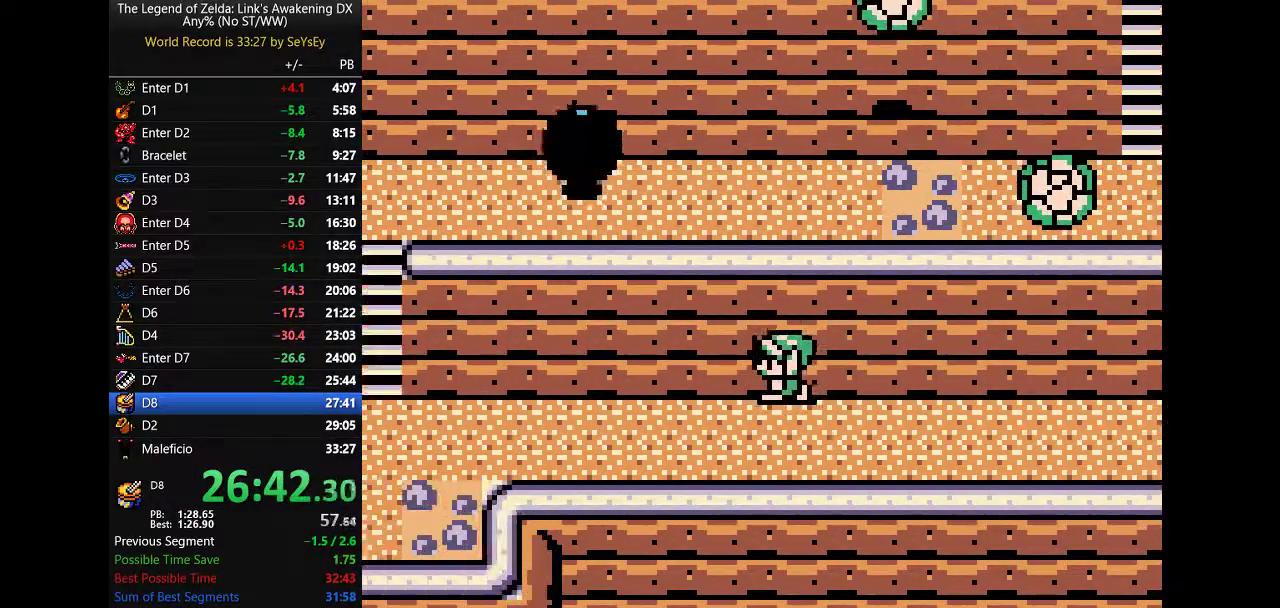
{"buttons": ["B", "DPAD_UP", "DPAD_LEFT"], "events": []}
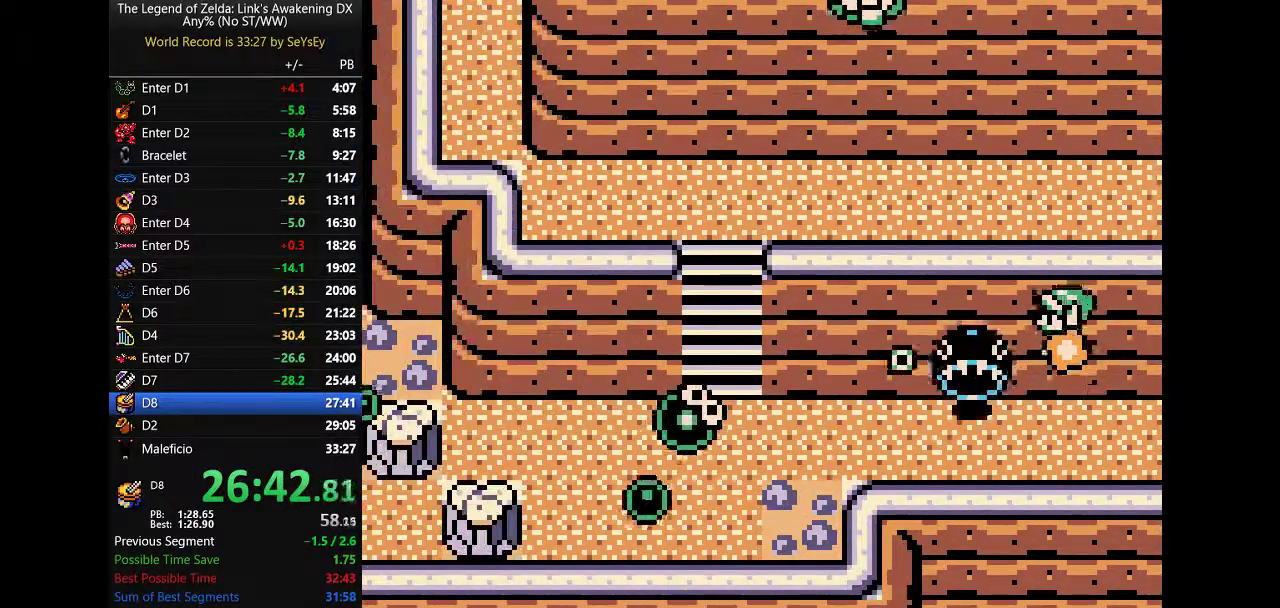
{"buttons": ["B", "DPAD_UP", "DPAD_LEFT"], "events": []}
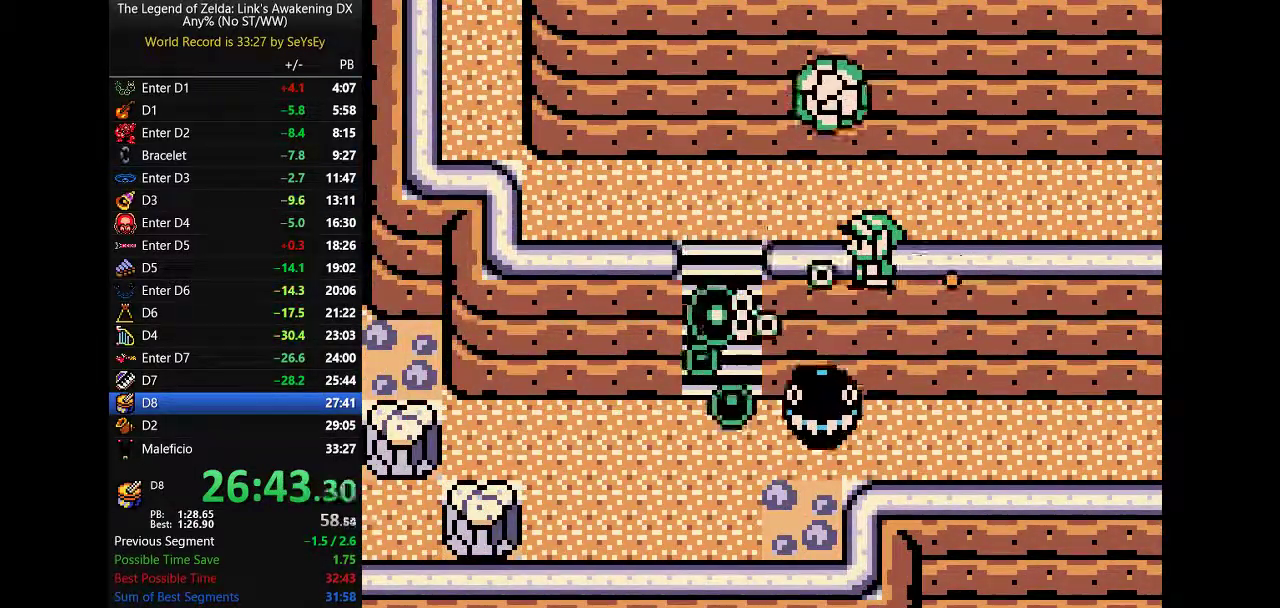
{"buttons": ["B", "DPAD_UP", "DPAD_LEFT"], "events": []}
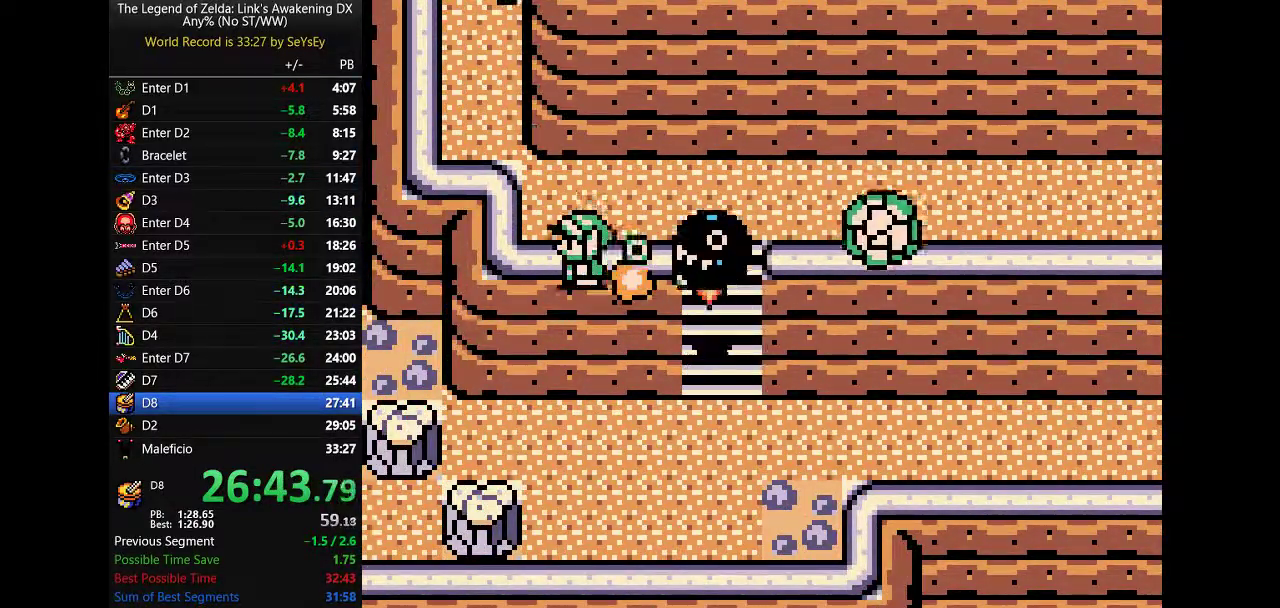
{"buttons": ["B", "DPAD_UP", "DPAD_LEFT"], "events": []}
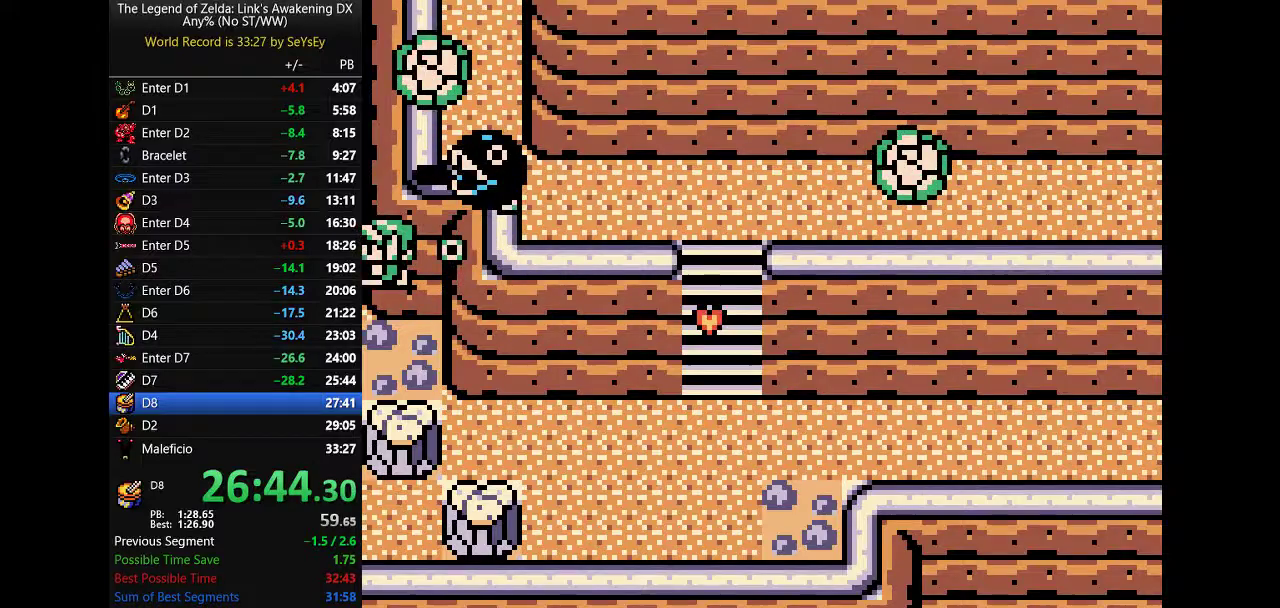
{"buttons": ["B", "DPAD_UP", "DPAD_LEFT"], "events": []}
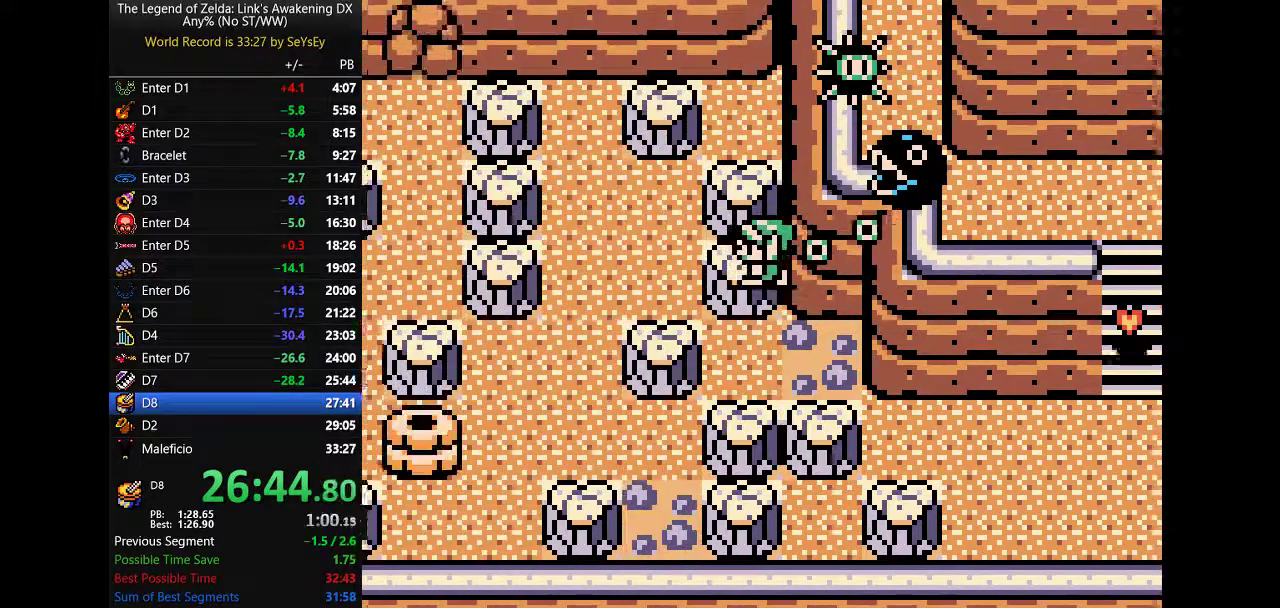
{"buttons": ["B", "DPAD_UP", "DPAD_LEFT"], "events": []}
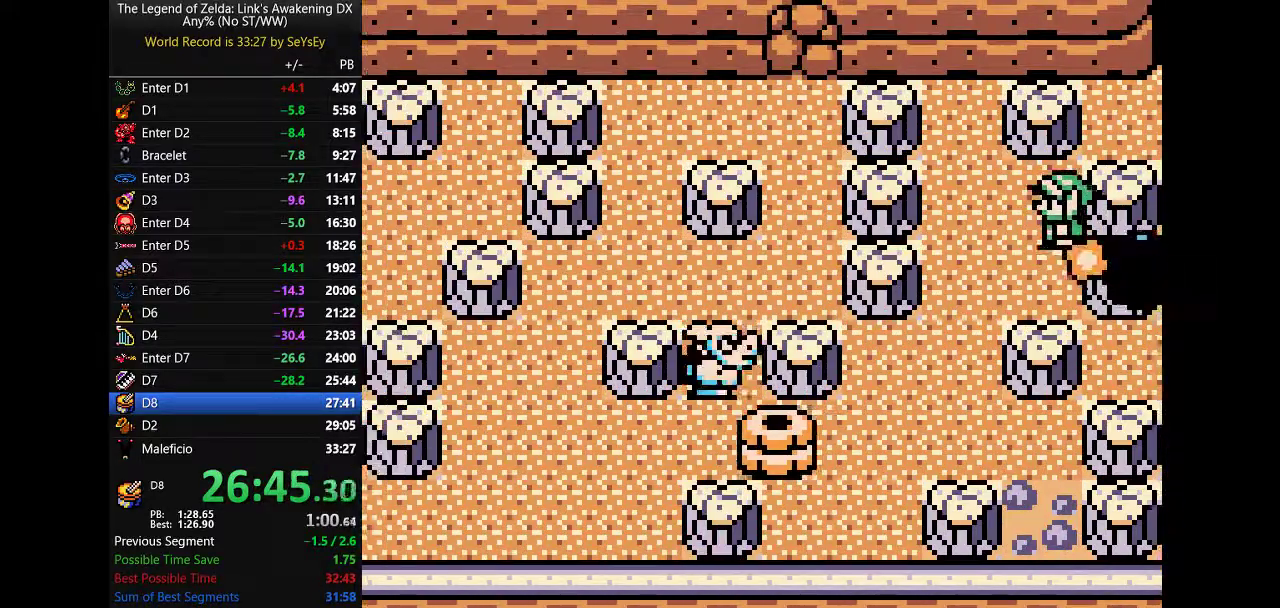
{"buttons": ["B", "DPAD_UP", "DPAD_LEFT"], "events": []}
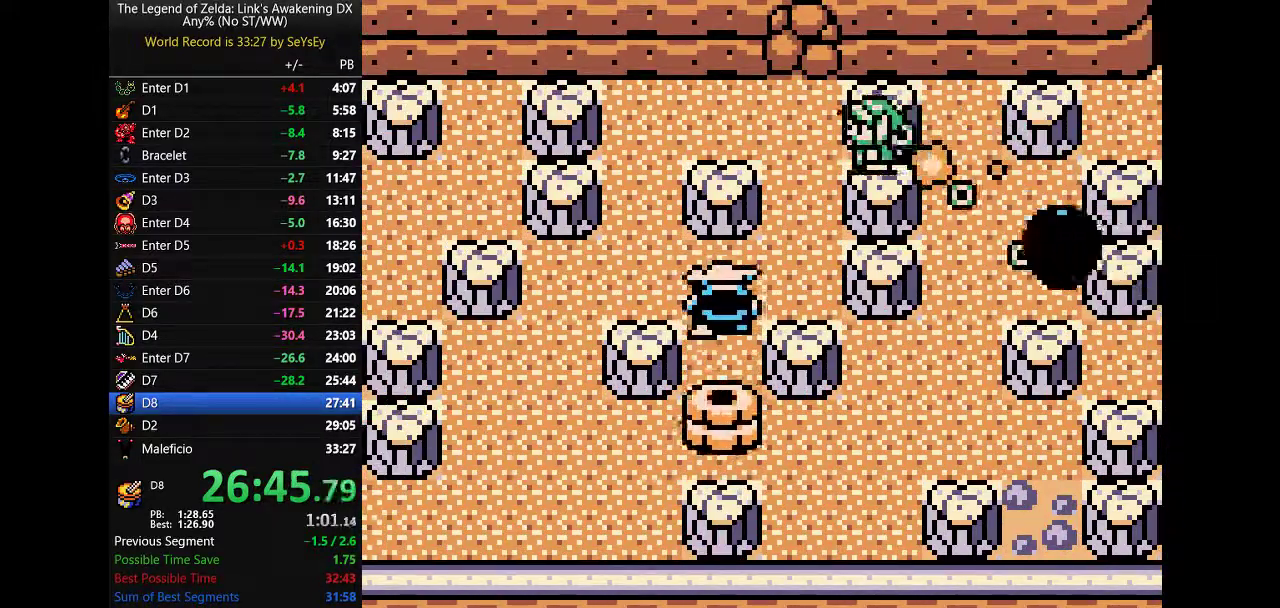
{"buttons": ["B", "DPAD_UP", "DPAD_LEFT"], "events": []}
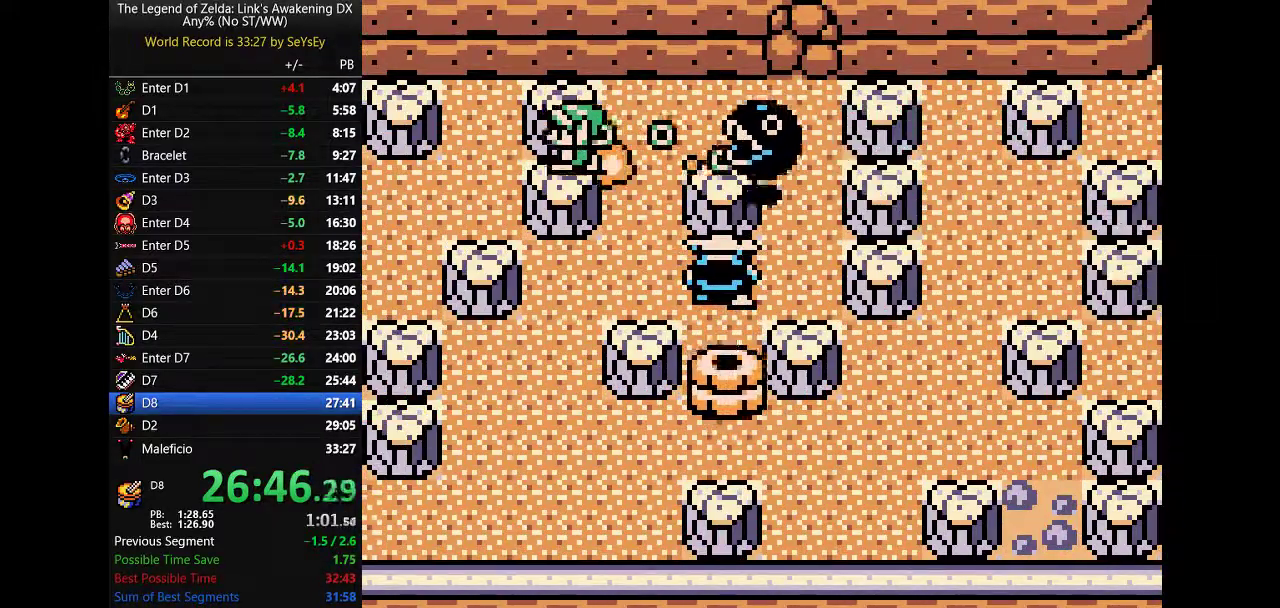
{"buttons": ["B", "DPAD_UP", "DPAD_LEFT"], "events": []}
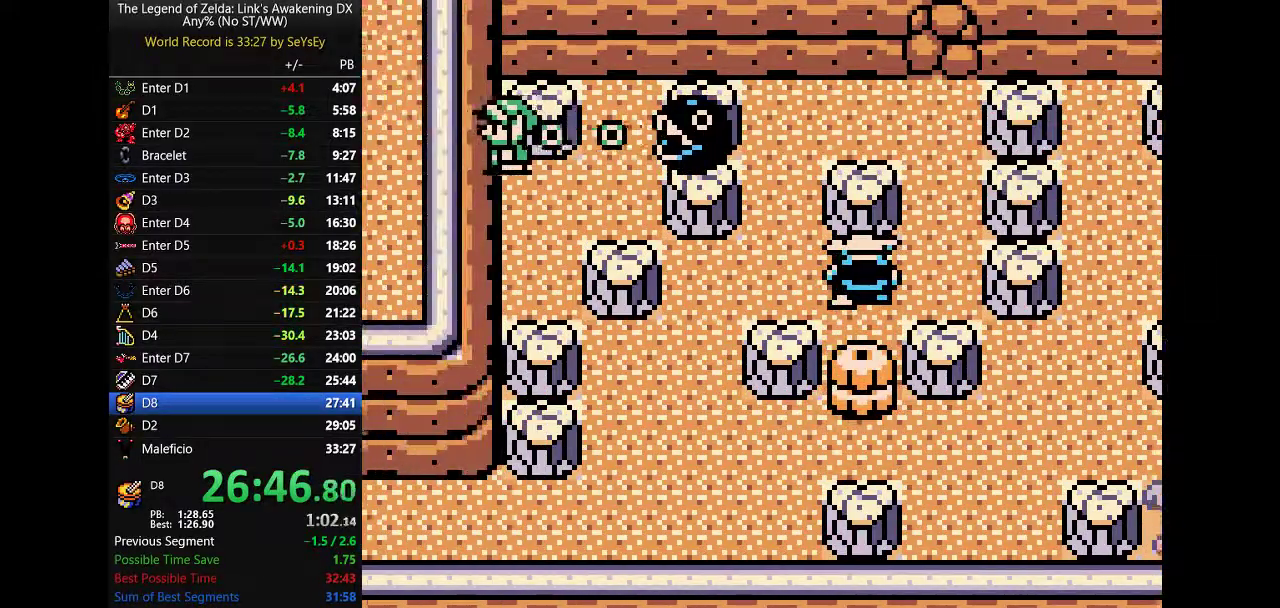
{"buttons": ["B", "DPAD_UP", "DPAD_LEFT"], "events": []}
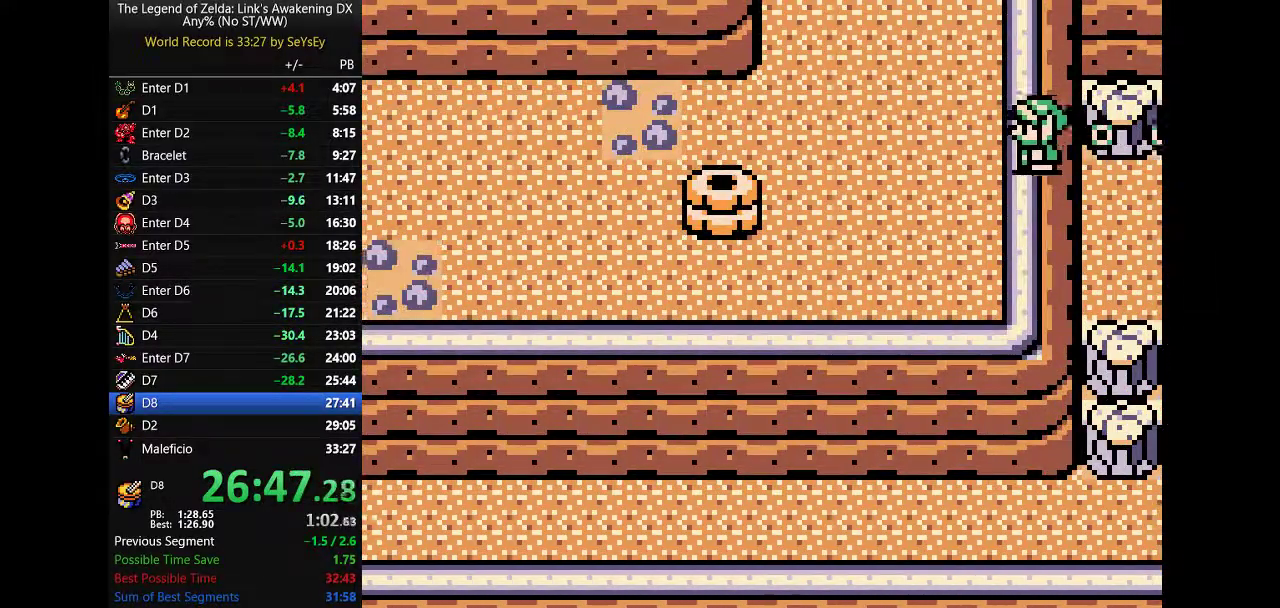
{"buttons": ["B", "DPAD_UP", "DPAD_LEFT"], "events": []}
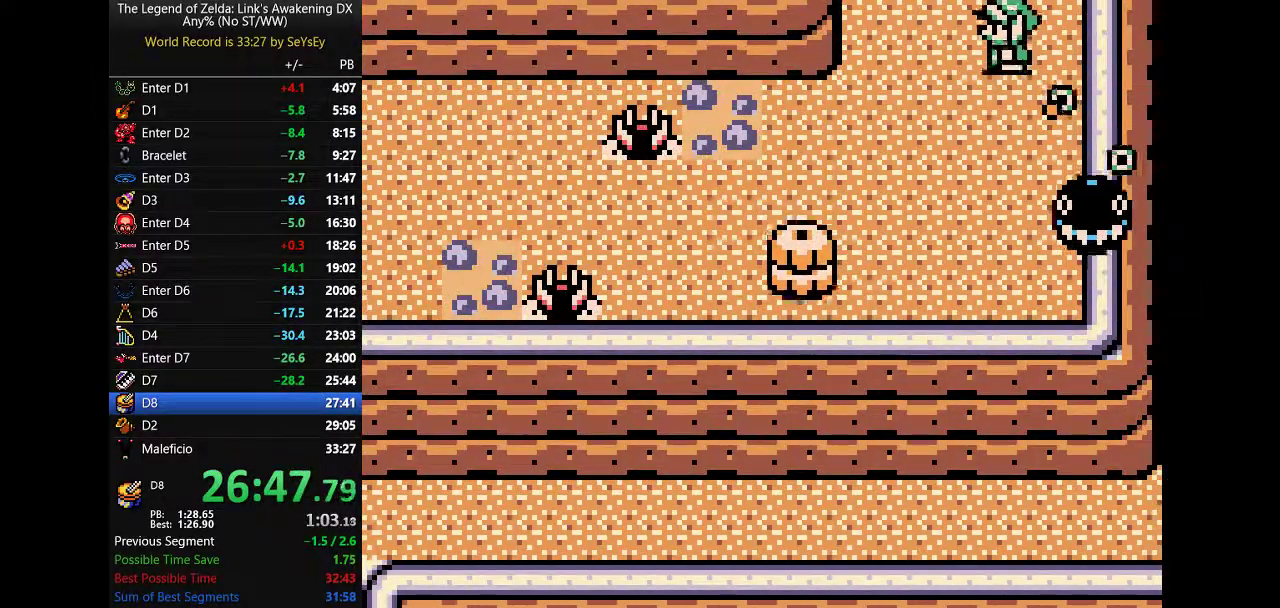
{"buttons": ["B", "DPAD_LEFT"], "events": [[17, "DPAD_UP", "up"]]}
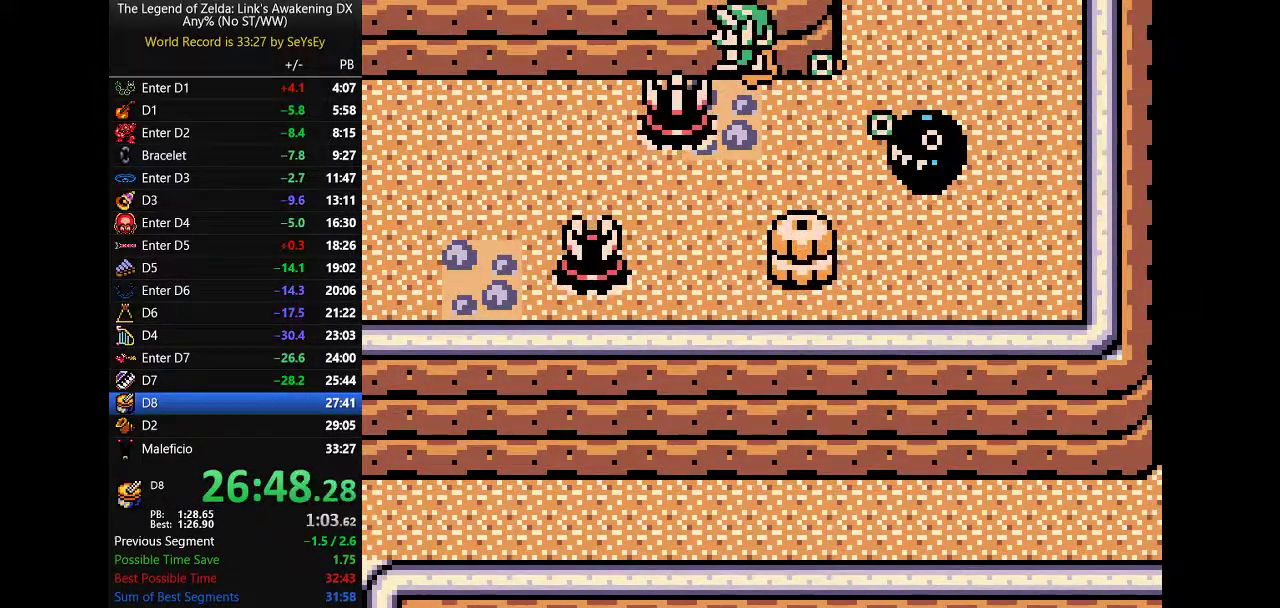
{"buttons": ["B", "DPAD_LEFT"], "events": []}
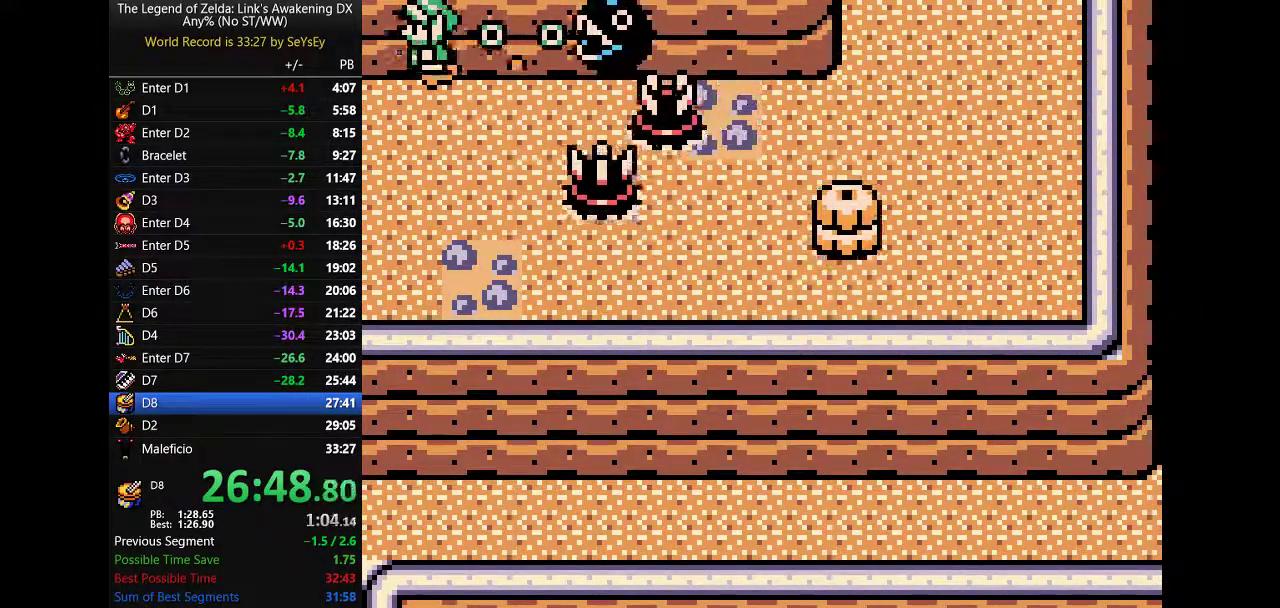
{"buttons": ["B", "DPAD_UP", "DPAD_LEFT"], "events": [[250, "A", "down"], [317, "A", "up"], [417, "DPAD_UP", "down"]]}
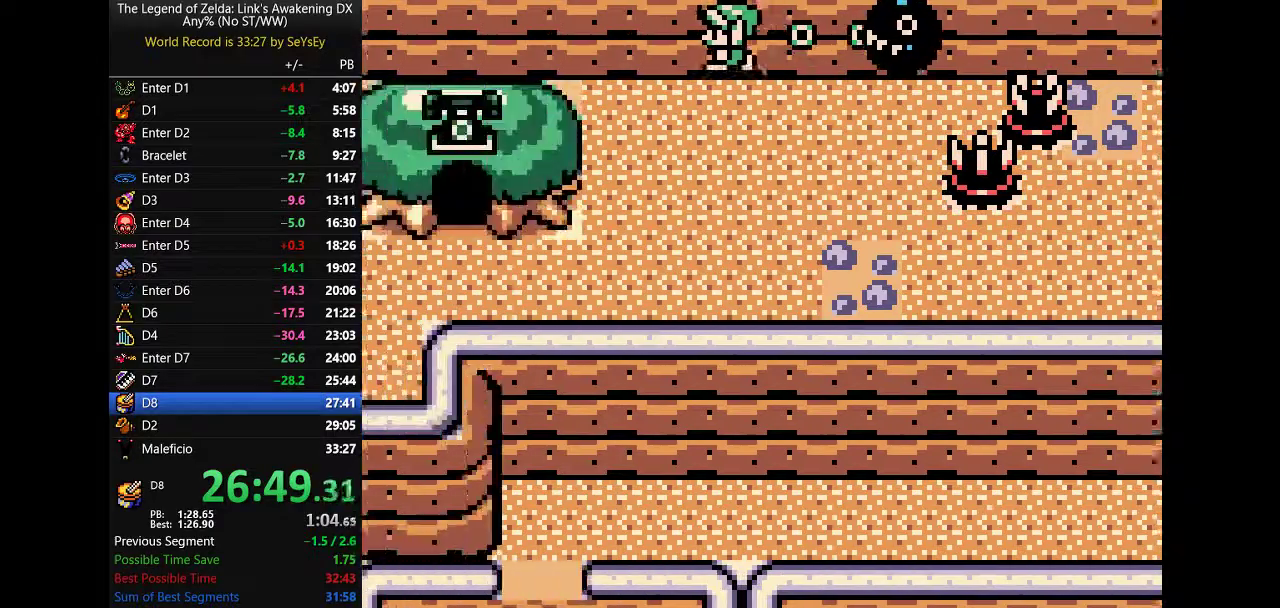
{"buttons": ["B", "DPAD_UP", "DPAD_LEFT"], "events": [[250, "DPAD_UP", "up"], [500, "DPAD_UP", "down"]]}
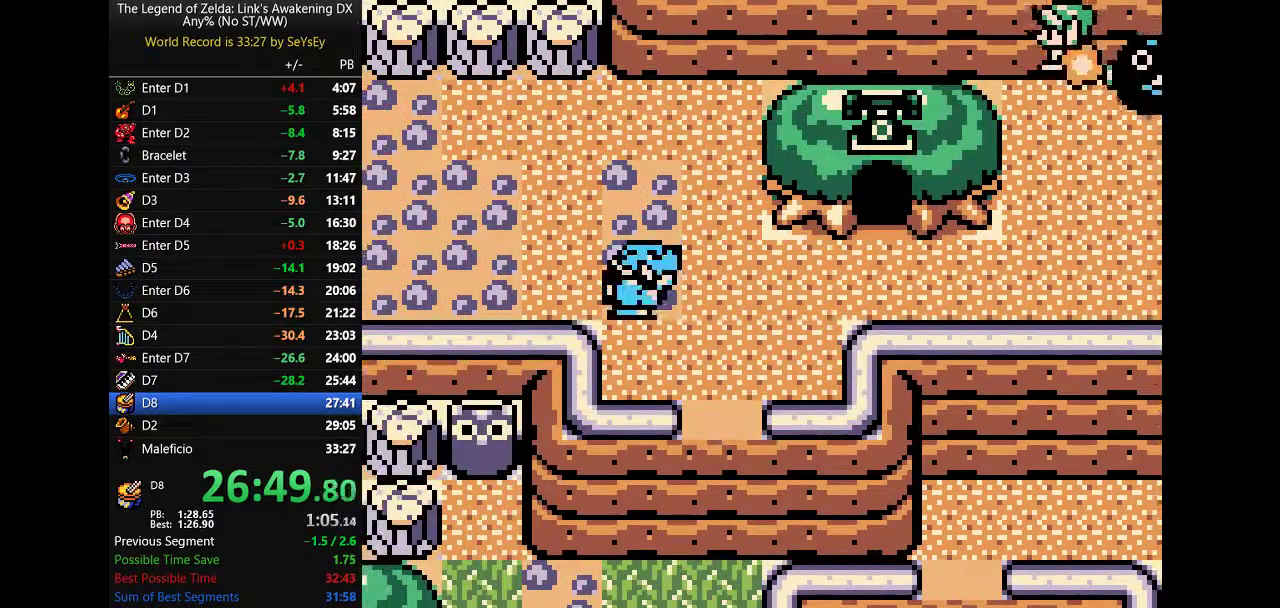
{"buttons": ["B", "DPAD_LEFT"], "events": [[233, "DPAD_UP", "up"]]}
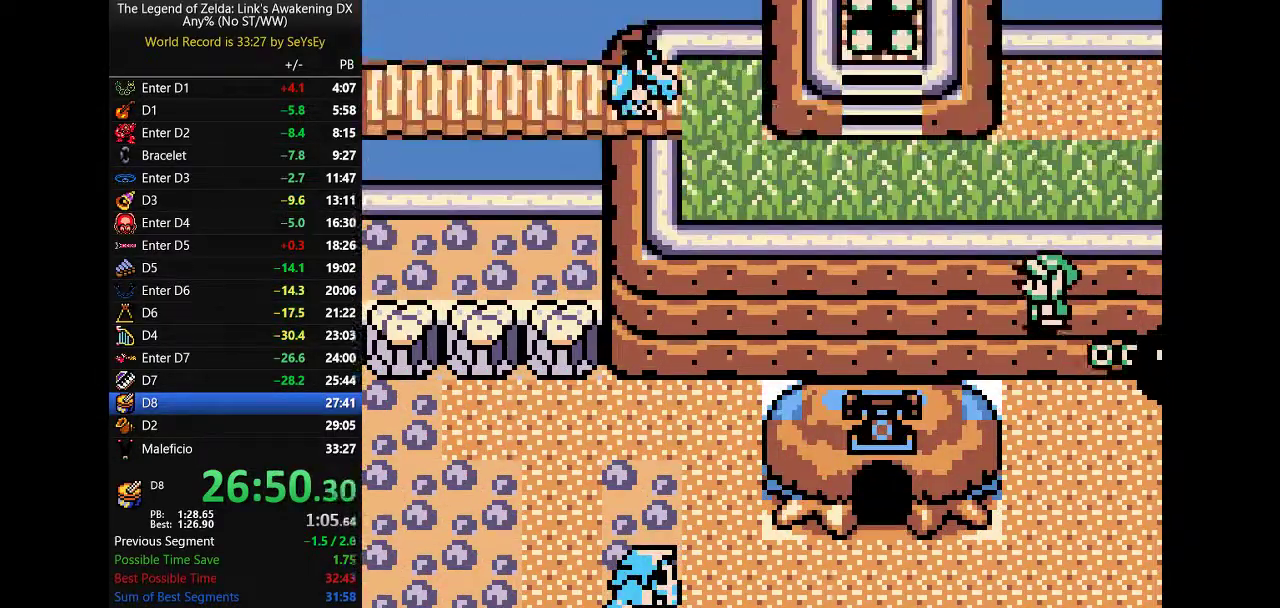
{"buttons": ["B", "DPAD_UP", "DPAD_LEFT"], "events": [[283, "DPAD_UP", "down"]]}
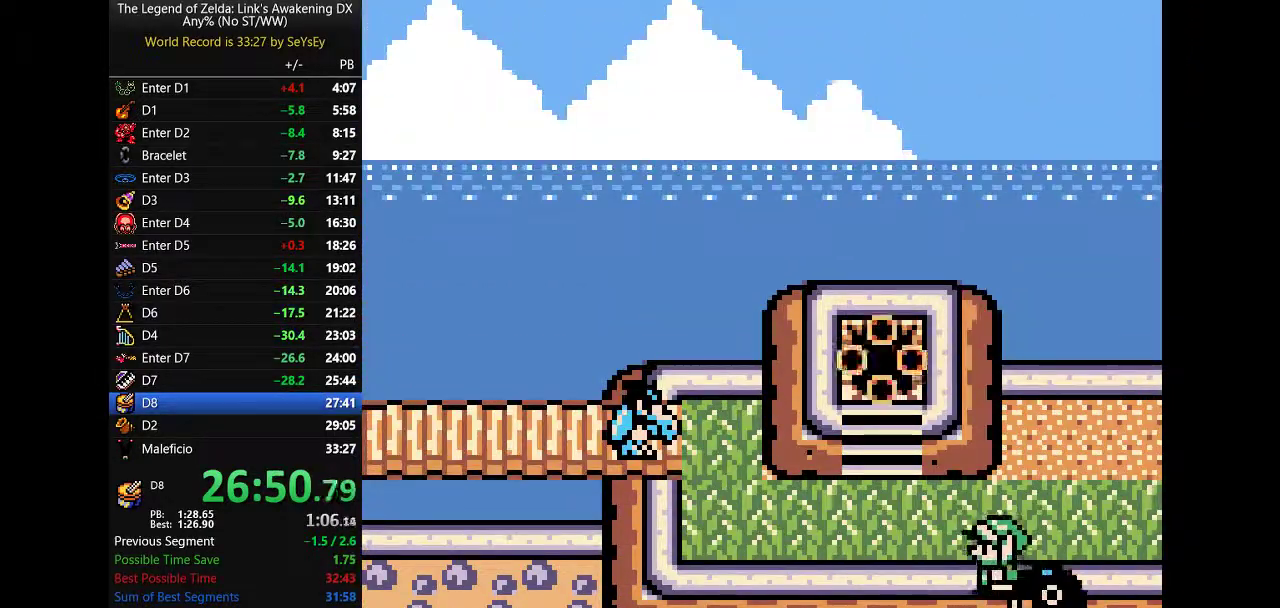
{"buttons": ["B", "DPAD_LEFT"], "events": [[17, "DPAD_UP", "up"]]}
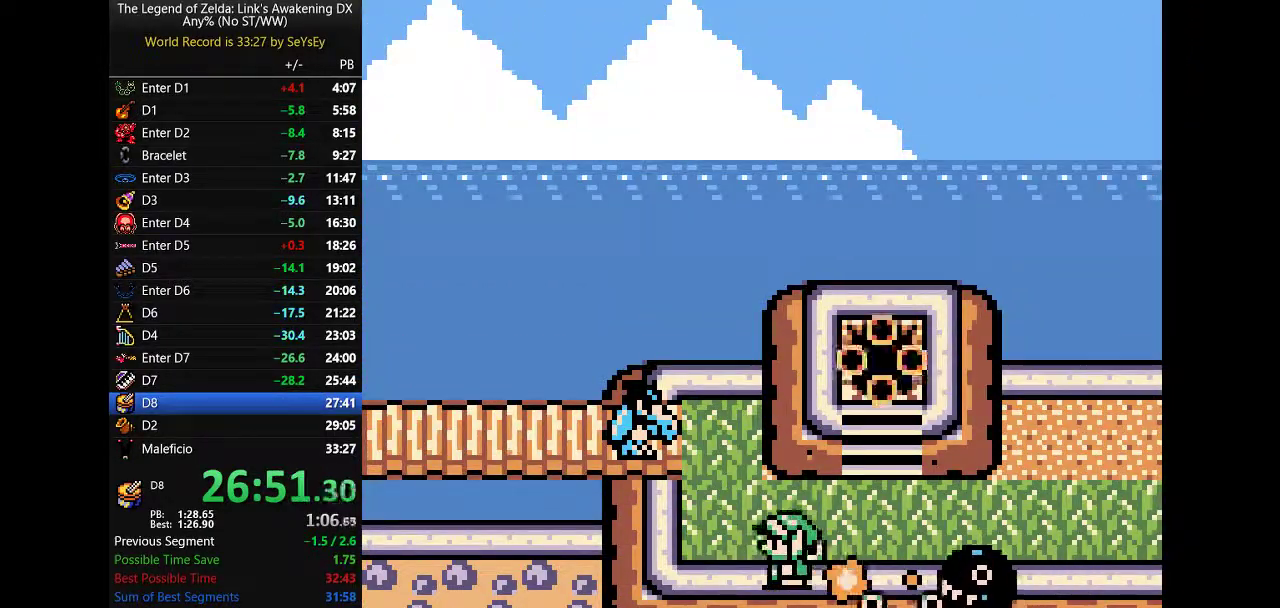
{"buttons": ["B", "DPAD_LEFT"], "events": []}